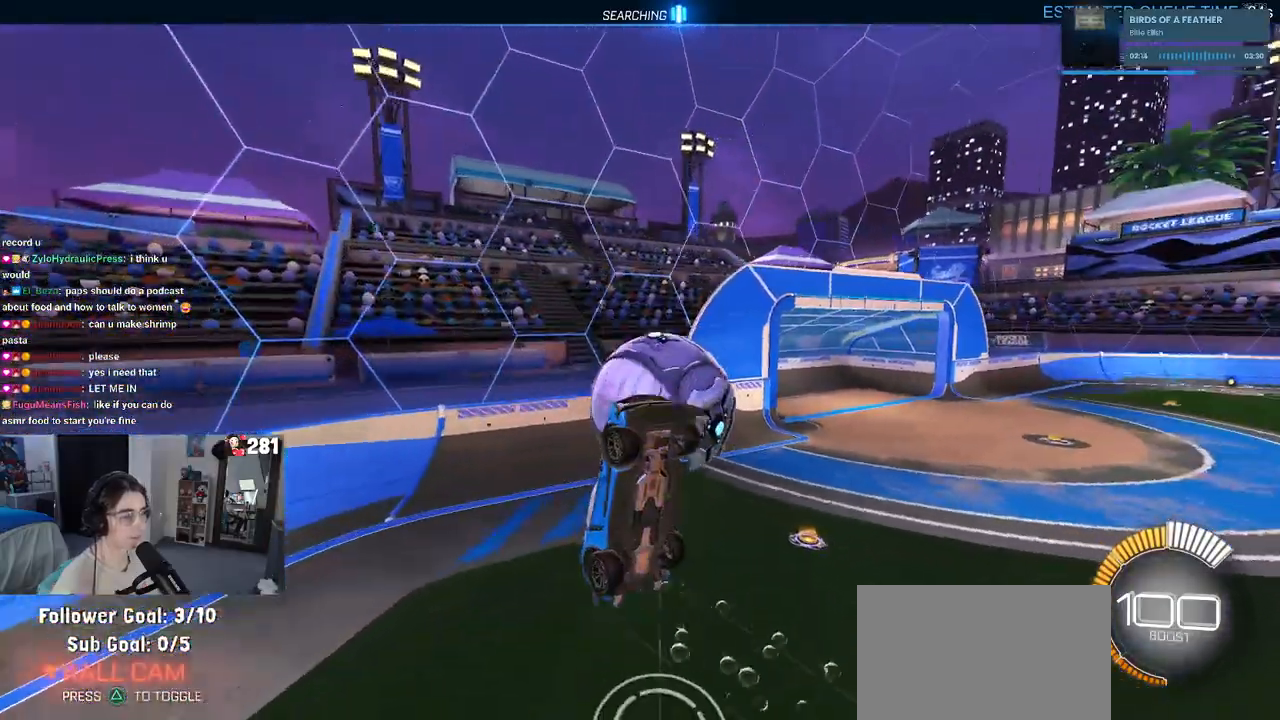
Gameplay with a controller (PlayStation layout); each line is a JSON object with the inputs held at the frame after it (dt_ms = milliseconds from this image to that frame). "events" lists button and stick changes between this image and that frame as [ms after this image, input, new state], when the widget could be followed in between. Not read: L1 R1 R2.
{"dt_ms": 500, "buttons": ["SQUARE"], "left_stick": "up-right", "right_stick": "center", "events": [[100, "left_stick", "down-left"], [200, "left_stick", "left"], [350, "left_stick", "up-right"], [400, "SQUARE", "down"]]}
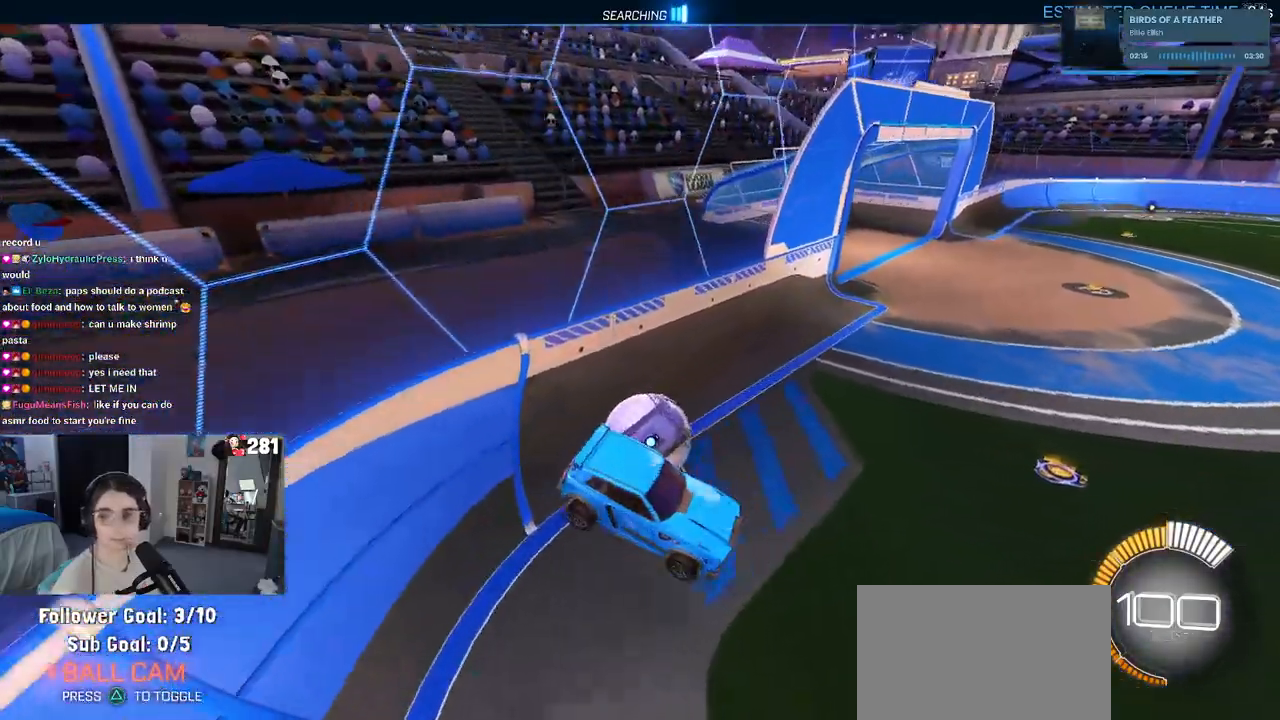
{"dt_ms": 500, "buttons": [], "left_stick": "right", "right_stick": "center", "events": [[50, "SQUARE", "up"], [50, "left_stick", "right"], [267, "left_stick", "center"], [467, "left_stick", "right"]]}
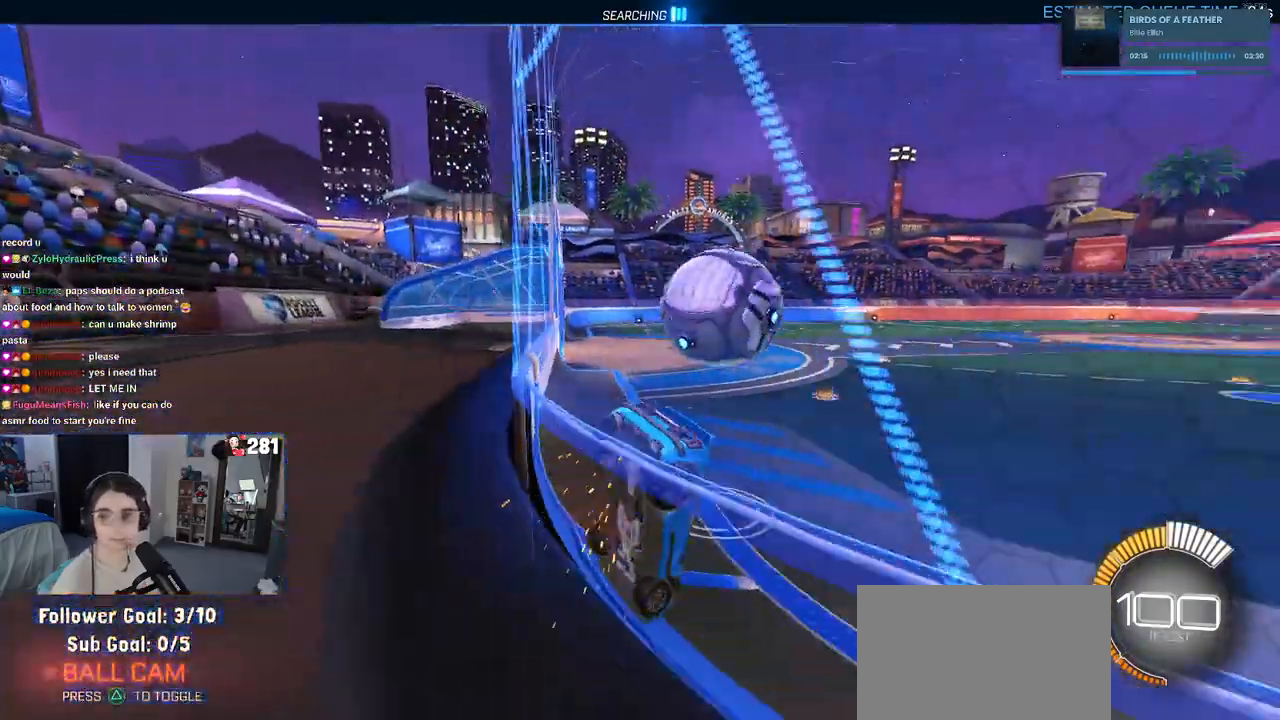
{"dt_ms": 500, "buttons": [], "left_stick": "right", "right_stick": "center", "events": []}
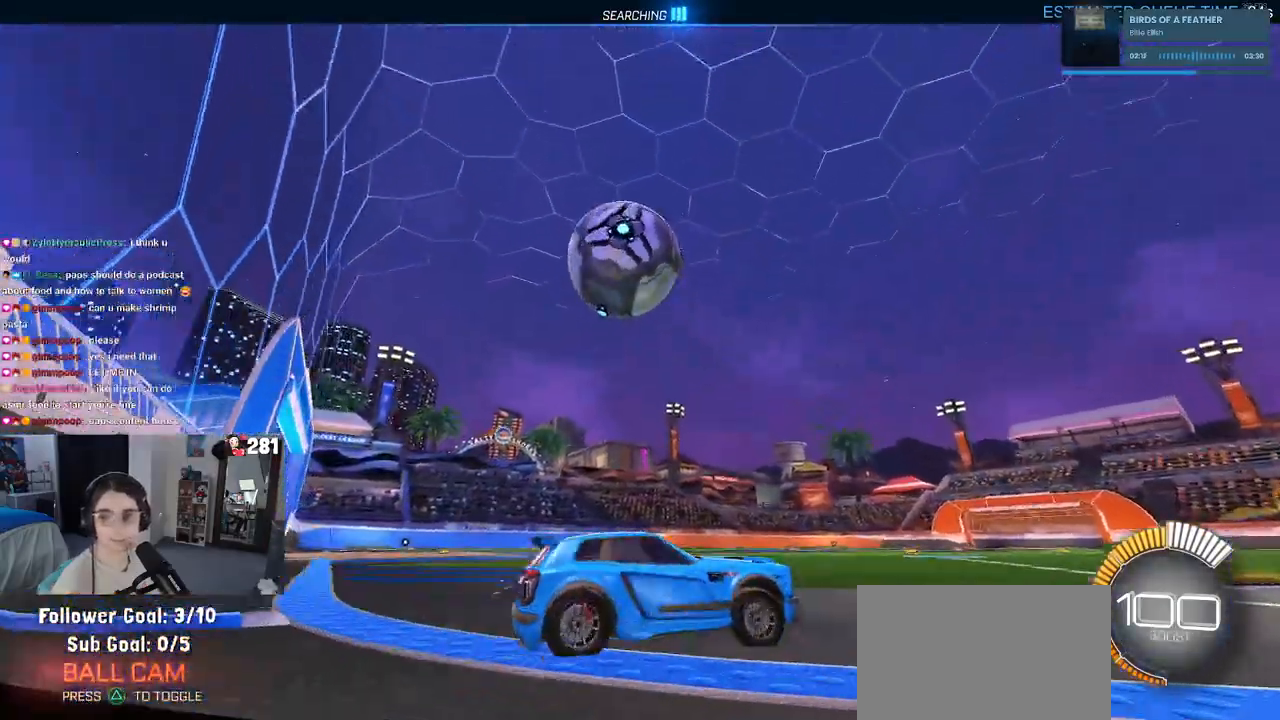
{"dt_ms": 500, "buttons": ["SQUARE"], "left_stick": "left", "right_stick": "center", "events": [[283, "left_stick", "center"], [400, "left_stick", "left"], [417, "SQUARE", "down"]]}
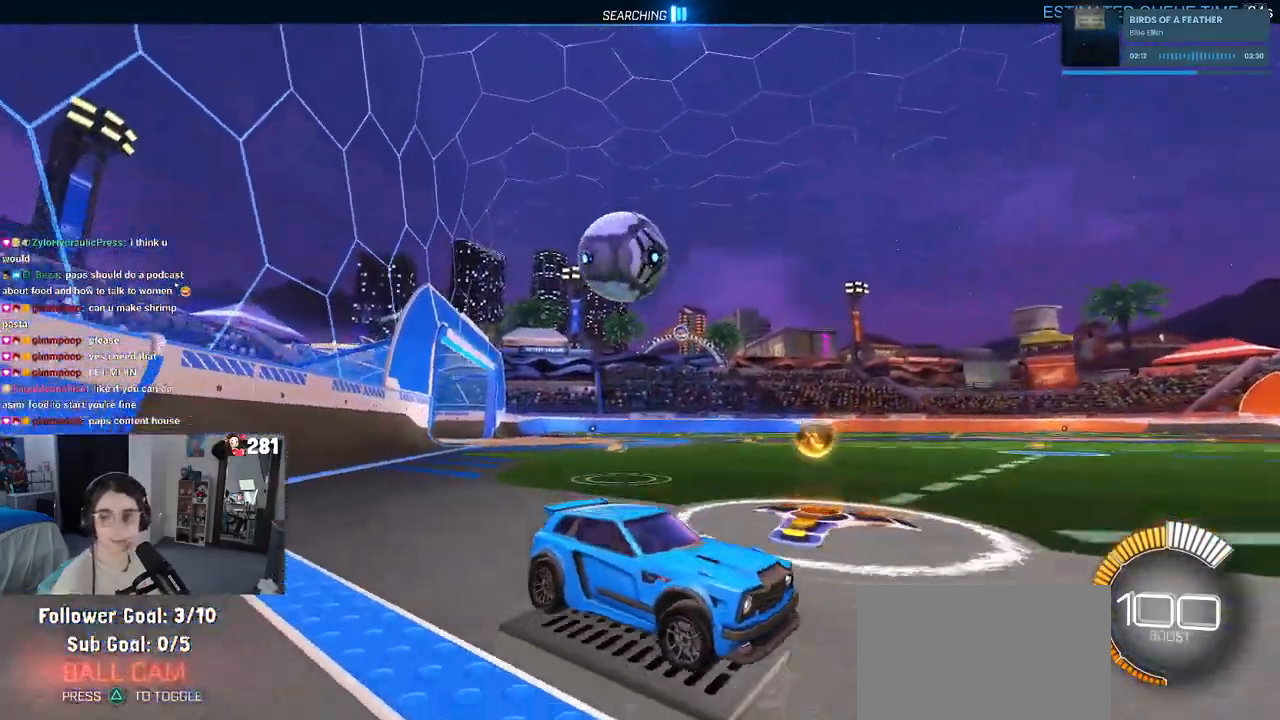
{"dt_ms": 500, "buttons": [], "left_stick": "left", "right_stick": "center", "events": [[183, "SQUARE", "up"]]}
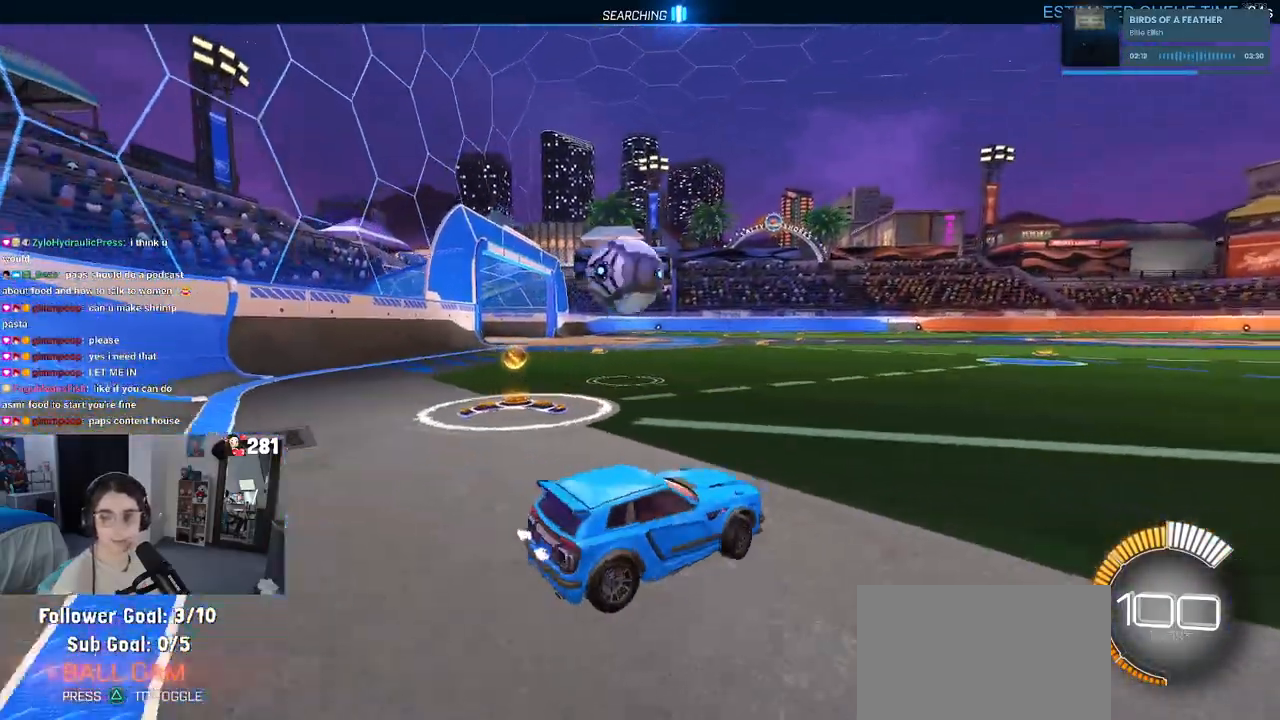
{"dt_ms": 500, "buttons": [], "left_stick": "left", "right_stick": "center", "events": [[150, "left_stick", "center"], [433, "left_stick", "left"]]}
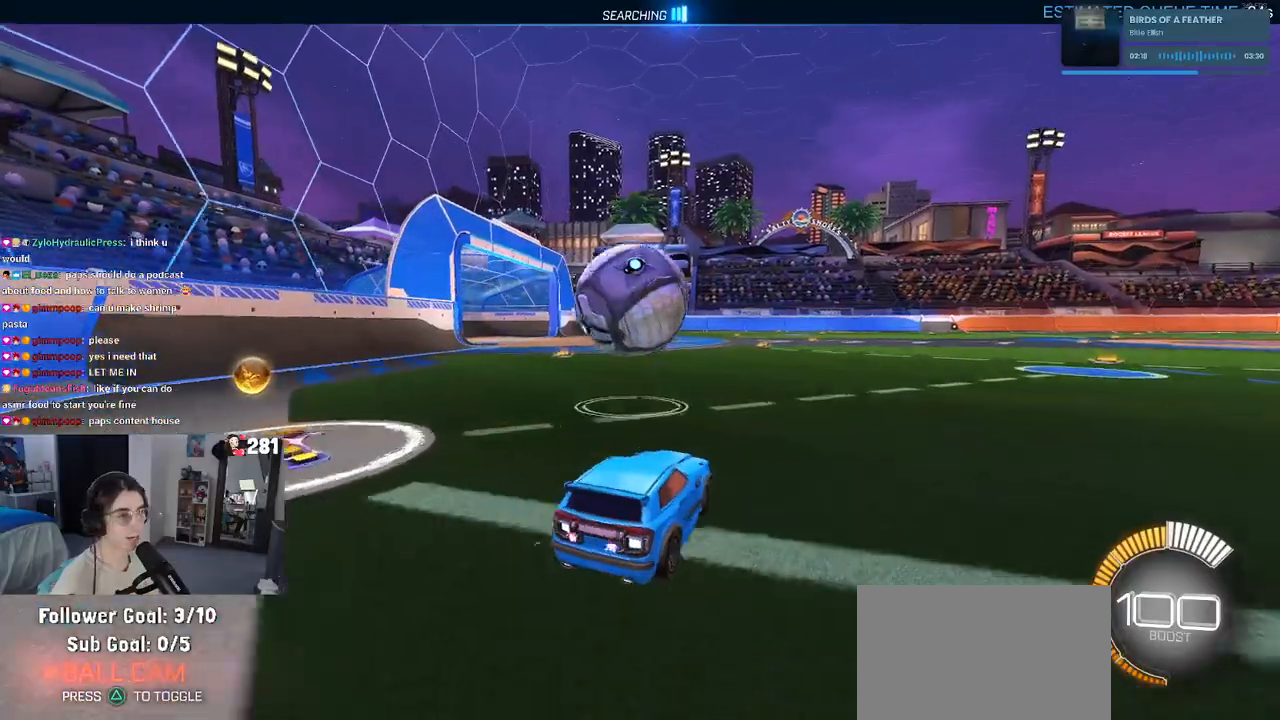
{"dt_ms": 500, "buttons": [], "left_stick": "up-right", "right_stick": "center", "events": [[33, "left_stick", "down-left"], [50, "CROSS", "down"], [183, "CROSS", "up"], [217, "left_stick", "center"], [250, "CROSS", "down"], [283, "left_stick", "down-right"], [400, "CROSS", "up"], [467, "left_stick", "up-right"]]}
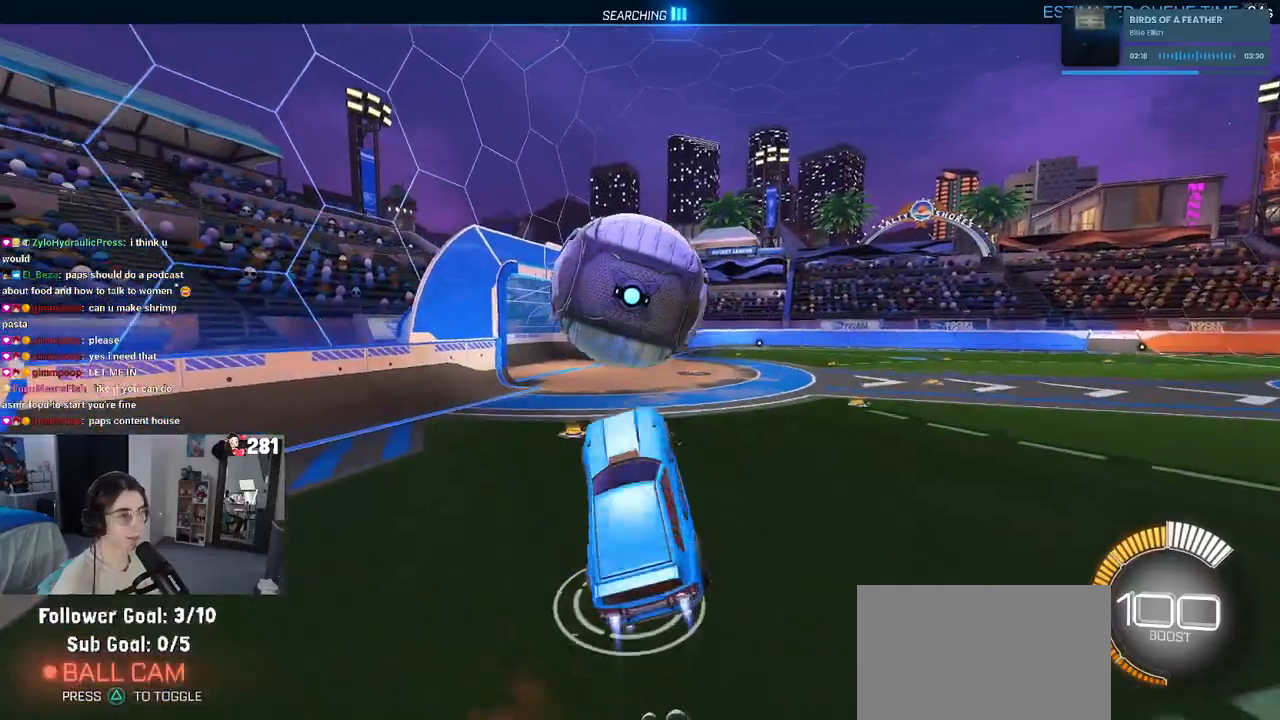
{"dt_ms": 500, "buttons": [], "left_stick": "left", "right_stick": "center", "events": [[50, "left_stick", "up-left"], [133, "left_stick", "left"]]}
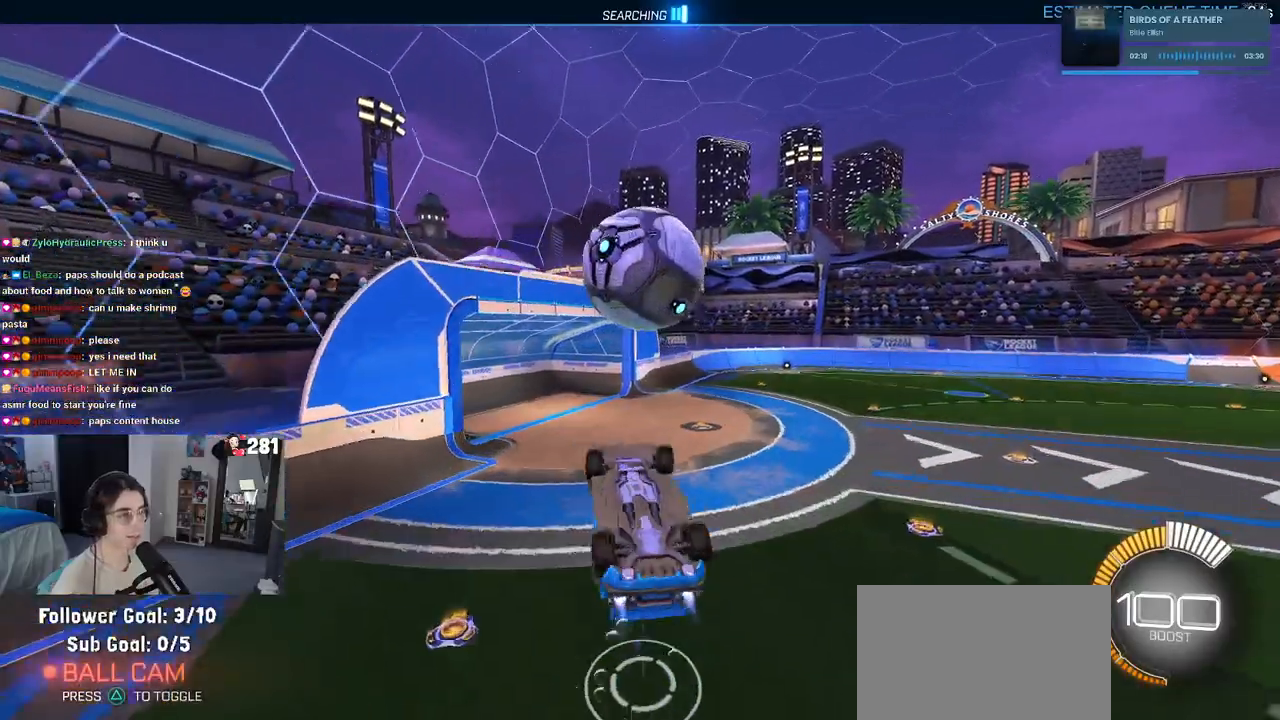
{"dt_ms": 500, "buttons": [], "left_stick": "left", "right_stick": "center", "events": [[83, "left_stick", "center"], [133, "left_stick", "right"], [383, "left_stick", "left"]]}
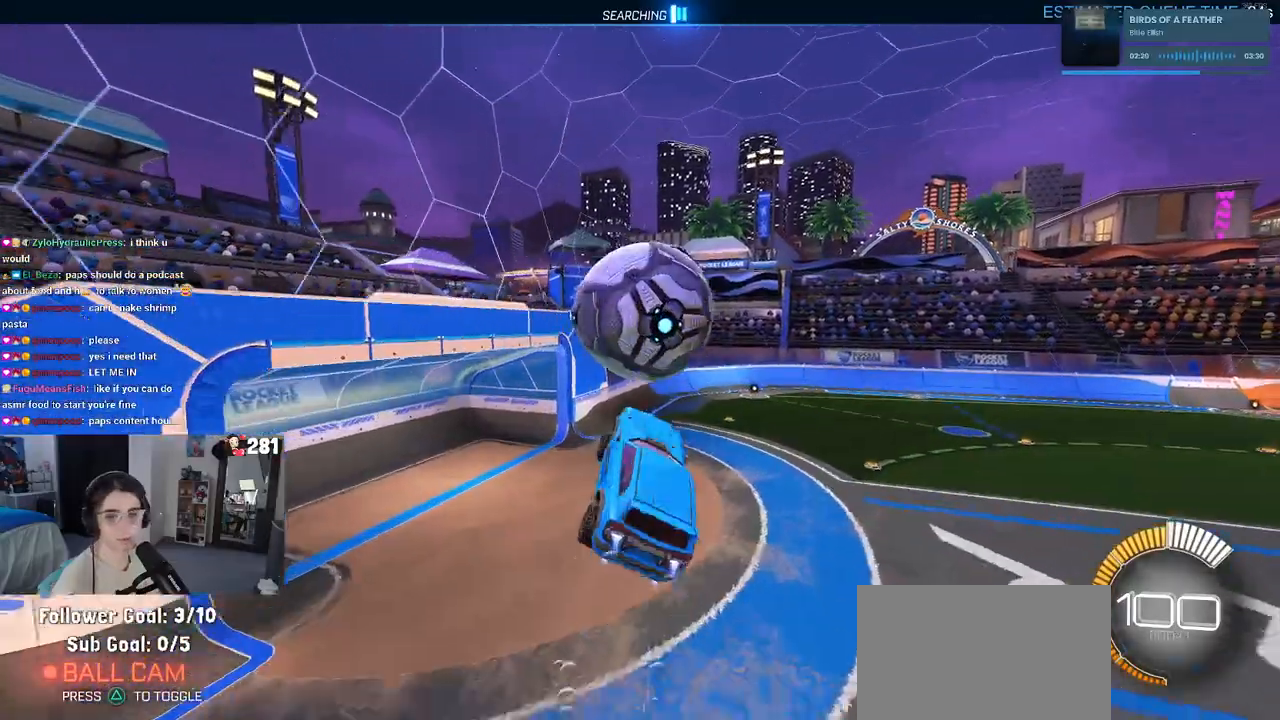
{"dt_ms": 500, "buttons": [], "left_stick": "left", "right_stick": "center", "events": [[50, "left_stick", "center"], [383, "left_stick", "left"]]}
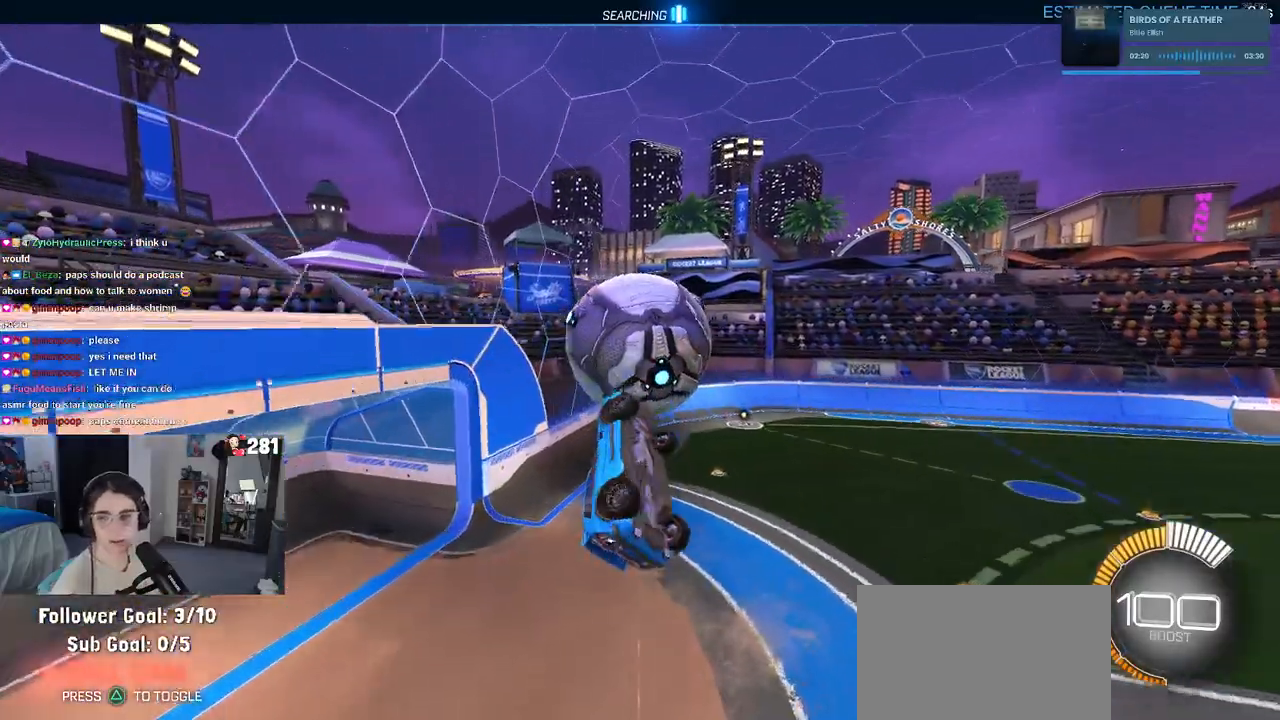
{"dt_ms": 500, "buttons": [], "left_stick": "right", "right_stick": "center", "events": [[367, "left_stick", "center"], [417, "left_stick", "right"]]}
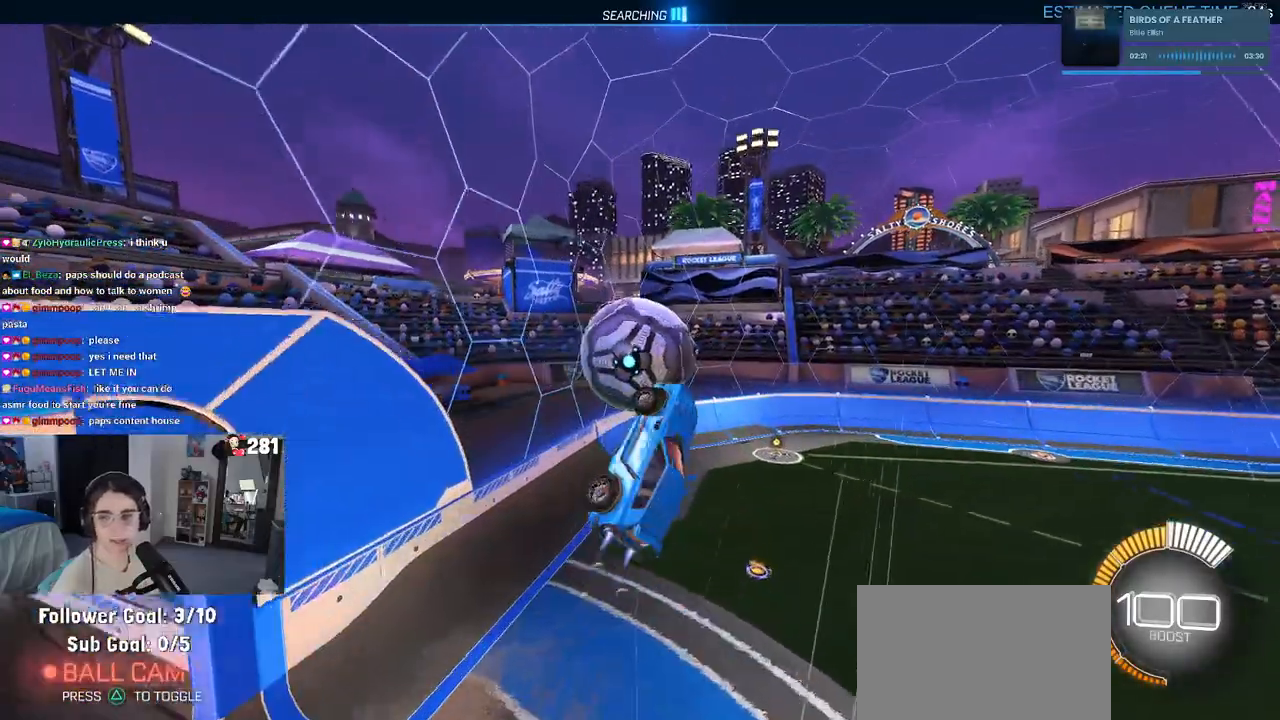
{"dt_ms": 500, "buttons": [], "left_stick": "center", "right_stick": "center", "events": [[17, "left_stick", "up-right"], [217, "left_stick", "left"], [467, "left_stick", "center"]]}
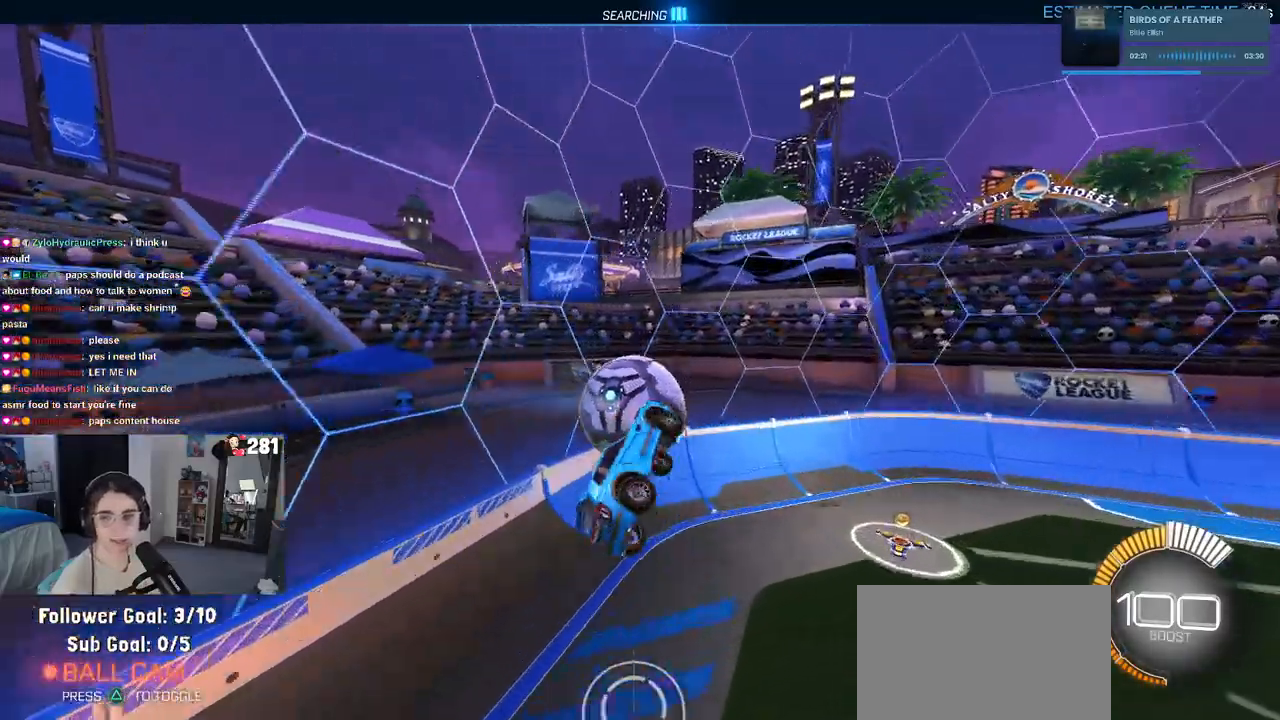
{"dt_ms": 500, "buttons": [], "left_stick": "right", "right_stick": "center", "events": [[17, "left_stick", "right"], [50, "SQUARE", "down"], [500, "SQUARE", "up"]]}
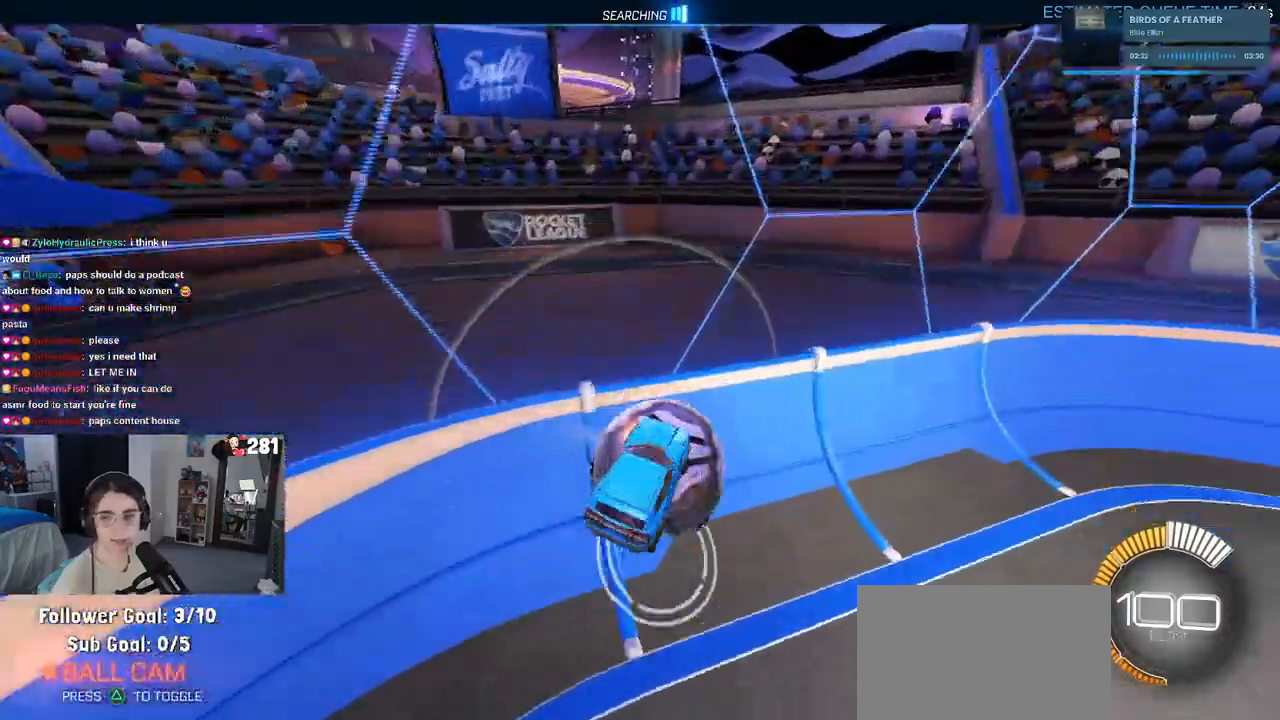
{"dt_ms": 500, "buttons": [], "left_stick": "center", "right_stick": "center", "events": [[33, "left_stick", "center"]]}
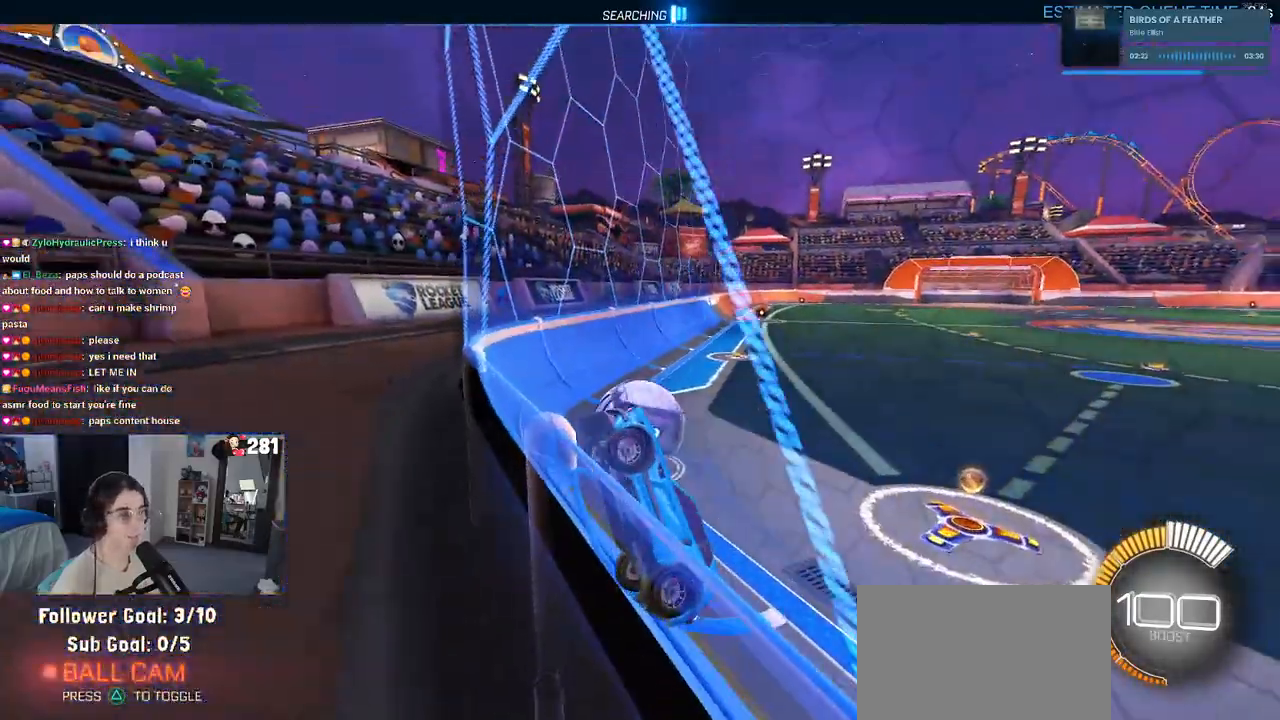
{"dt_ms": 500, "buttons": [], "left_stick": "right", "right_stick": "center", "events": [[217, "left_stick", "right"]]}
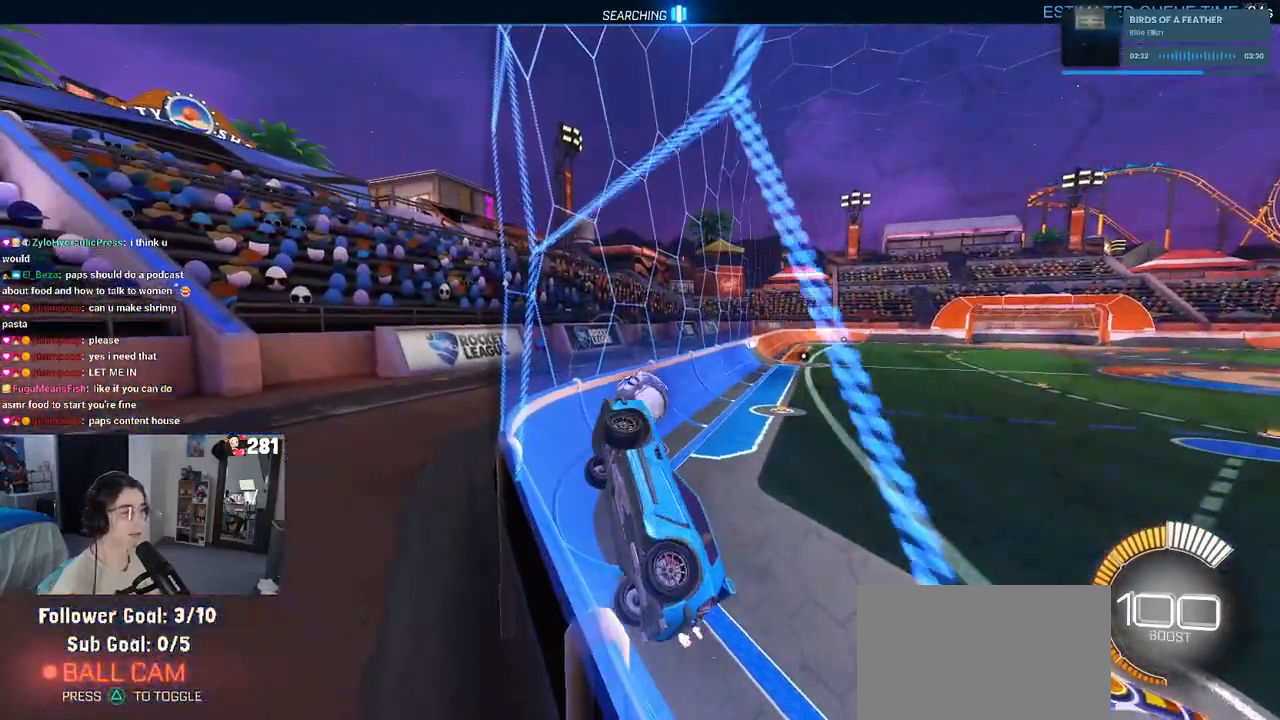
{"dt_ms": 500, "buttons": [], "left_stick": "left", "right_stick": "center", "events": [[450, "CROSS", "down"], [483, "left_stick", "left"], [500, "CROSS", "up"]]}
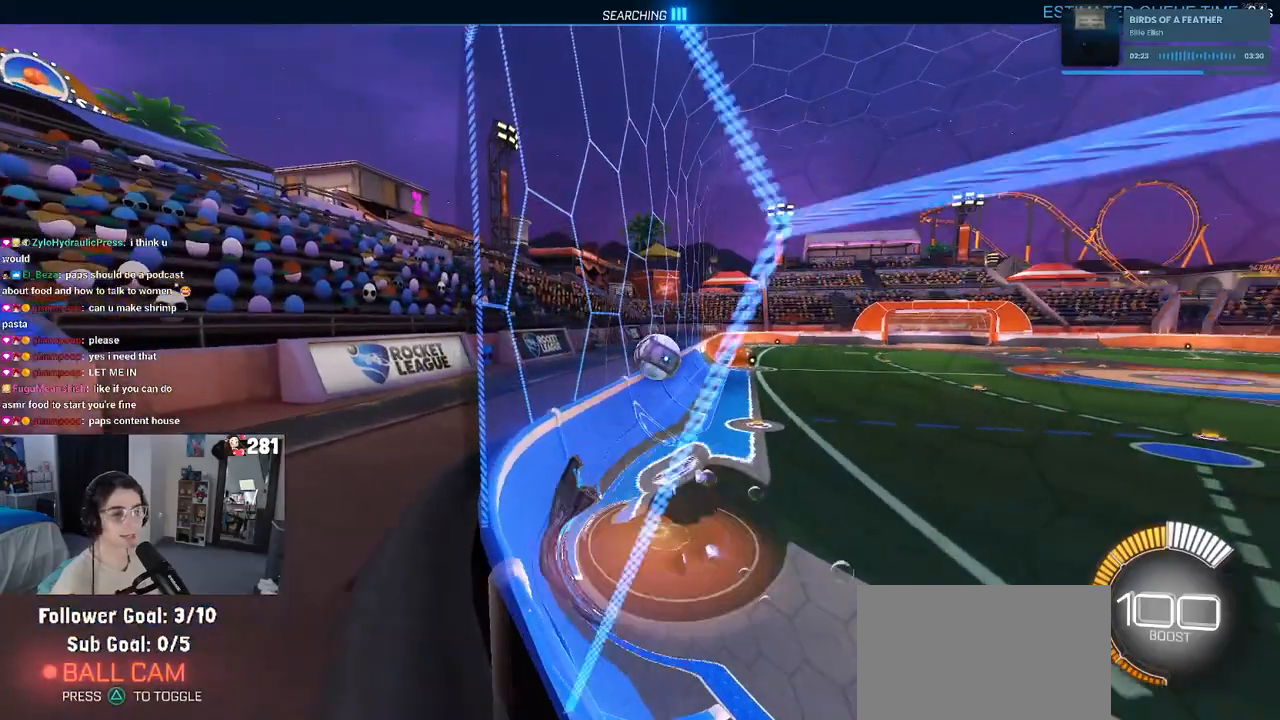
{"dt_ms": 500, "buttons": [], "left_stick": "center", "right_stick": "center", "events": [[50, "CROSS", "down"], [150, "CROSS", "up"], [183, "left_stick", "right"], [217, "CROSS", "down"], [300, "left_stick", "left"], [317, "CROSS", "up"], [433, "left_stick", "center"]]}
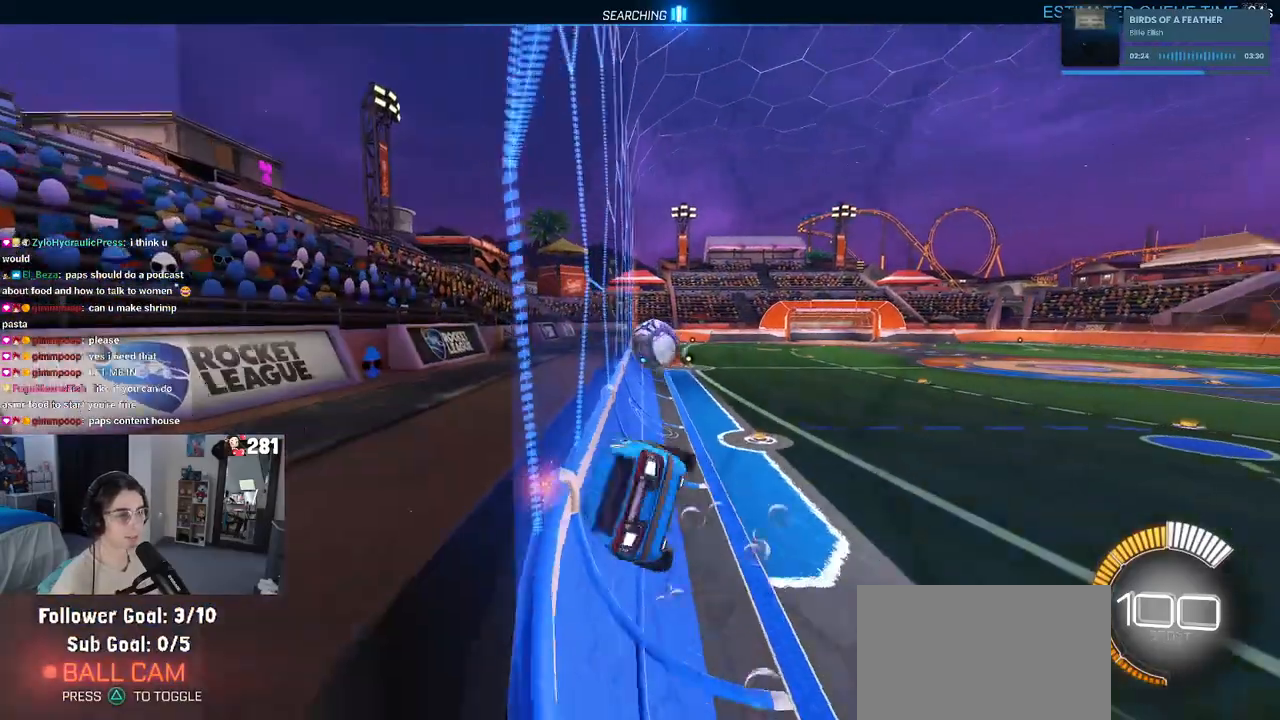
{"dt_ms": 500, "buttons": [], "left_stick": "down", "right_stick": "center", "events": [[100, "left_stick", "left"], [133, "SQUARE", "down"], [183, "left_stick", "down-left"], [467, "SQUARE", "up"], [467, "left_stick", "down"]]}
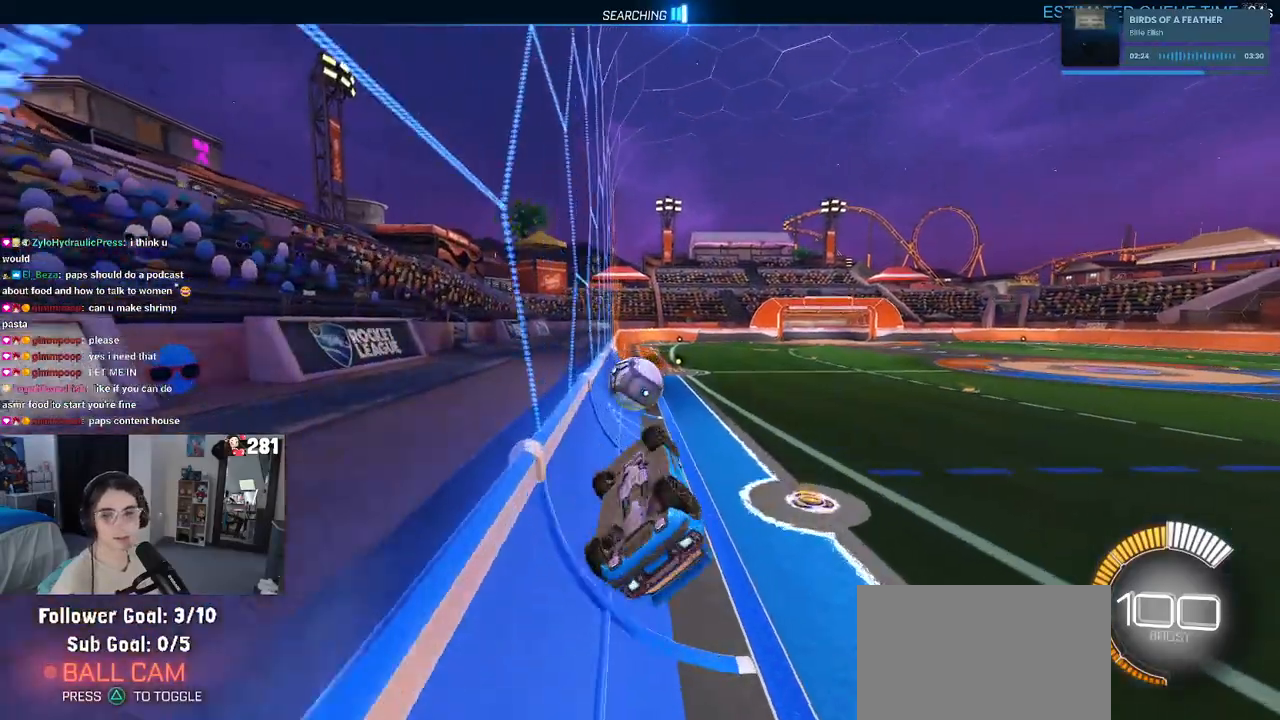
{"dt_ms": 500, "buttons": [], "left_stick": "center", "right_stick": "center", "events": [[17, "left_stick", "center"], [100, "left_stick", "right"], [333, "left_stick", "center"]]}
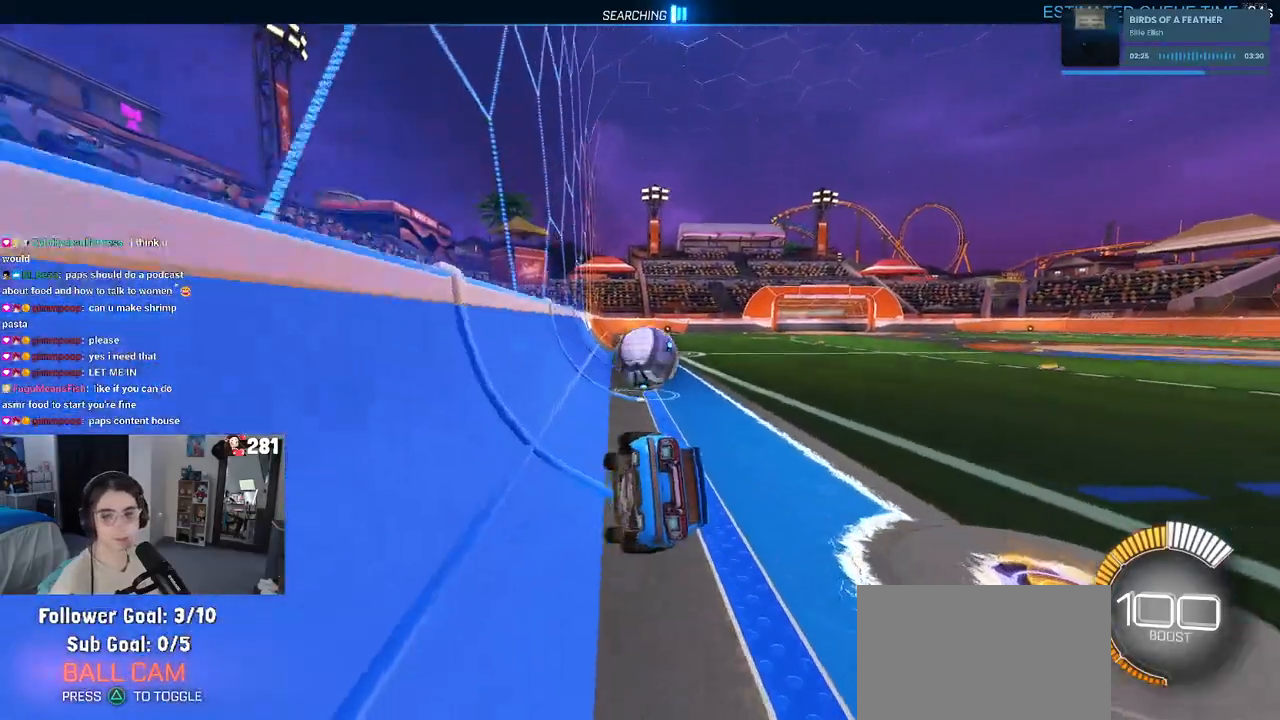
{"dt_ms": 500, "buttons": [], "left_stick": "center", "right_stick": "center", "events": []}
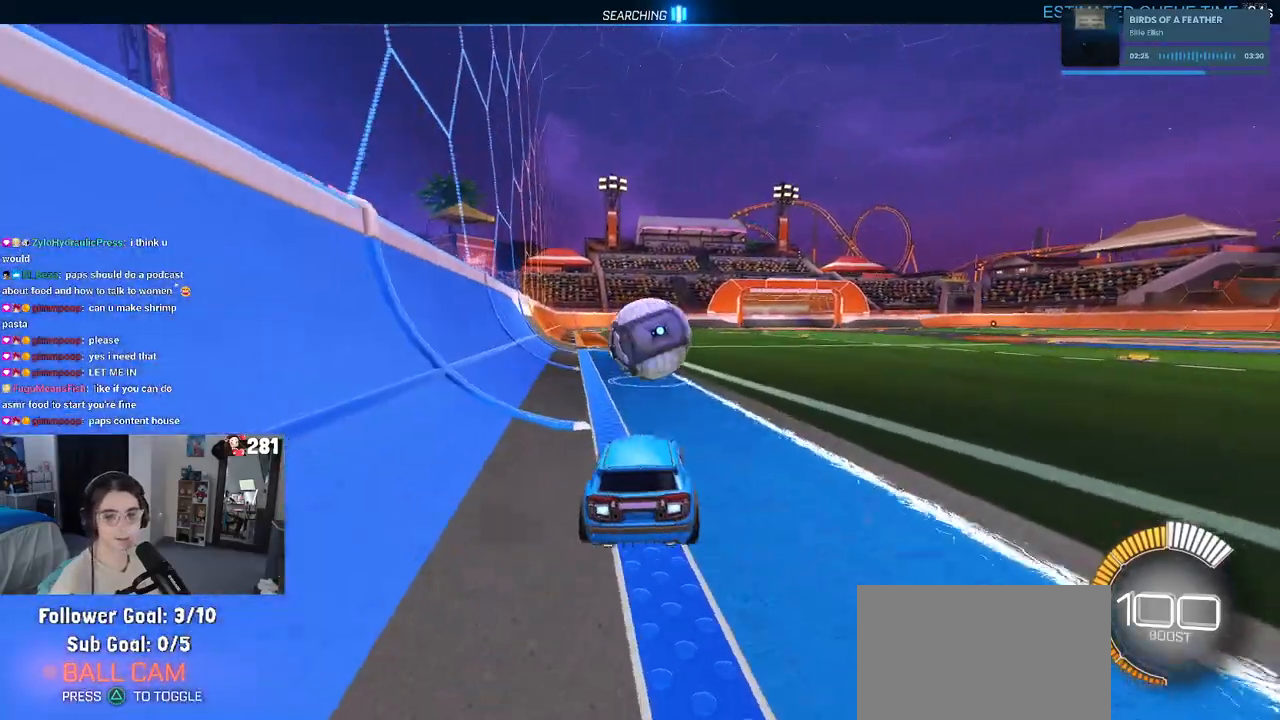
{"dt_ms": 500, "buttons": [], "left_stick": "center", "right_stick": "center", "events": []}
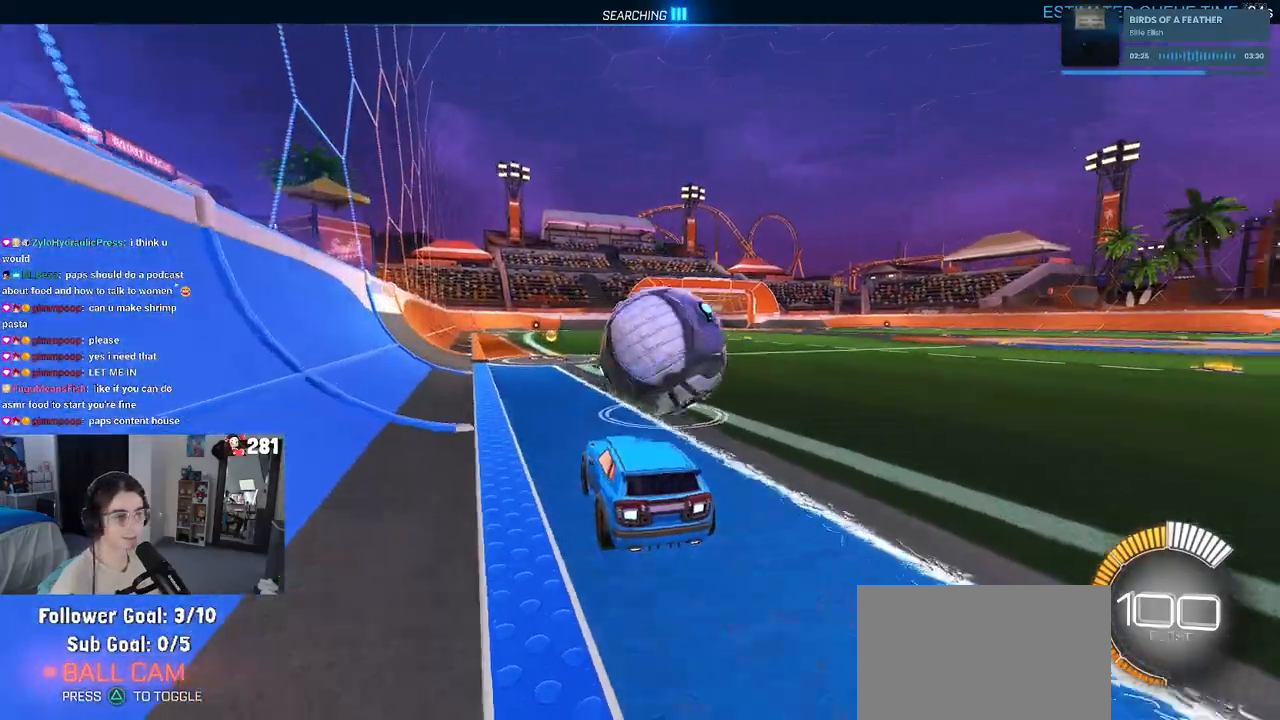
{"dt_ms": 500, "buttons": [], "left_stick": "right", "right_stick": "center", "events": [[183, "left_stick", "right"]]}
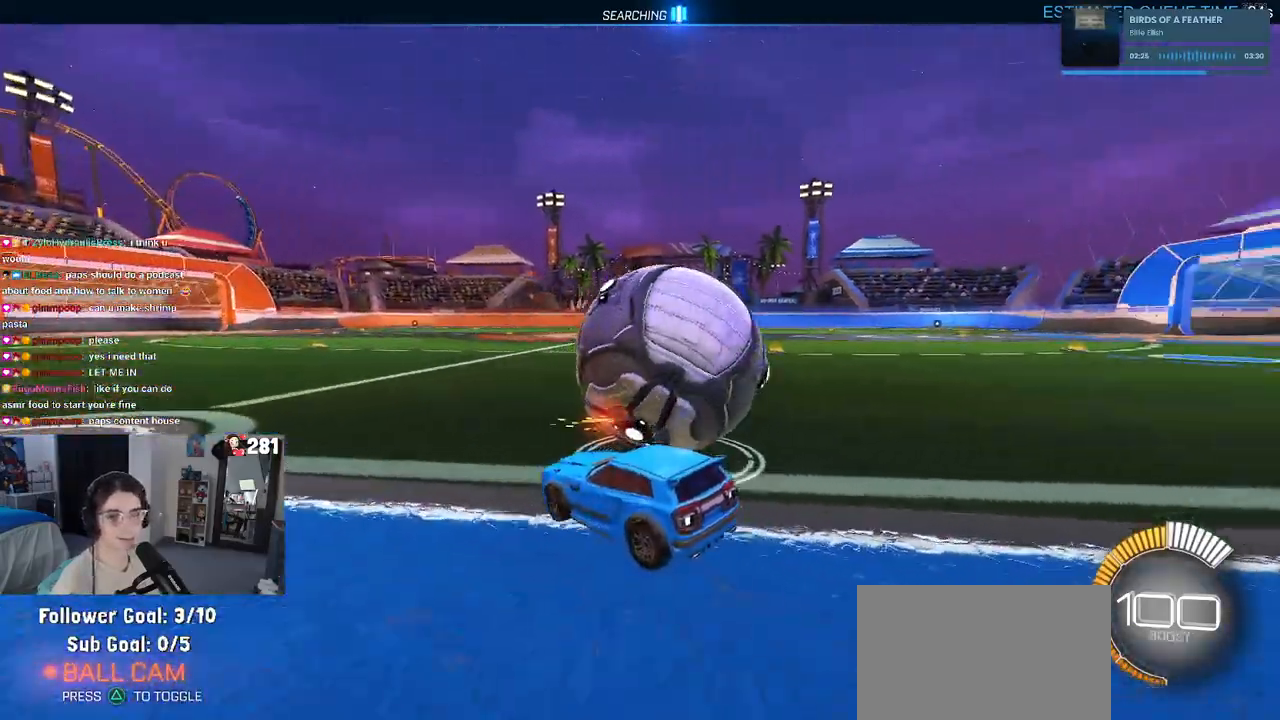
{"dt_ms": 500, "buttons": [], "left_stick": "right", "right_stick": "center", "events": [[200, "left_stick", "center"], [367, "left_stick", "right"]]}
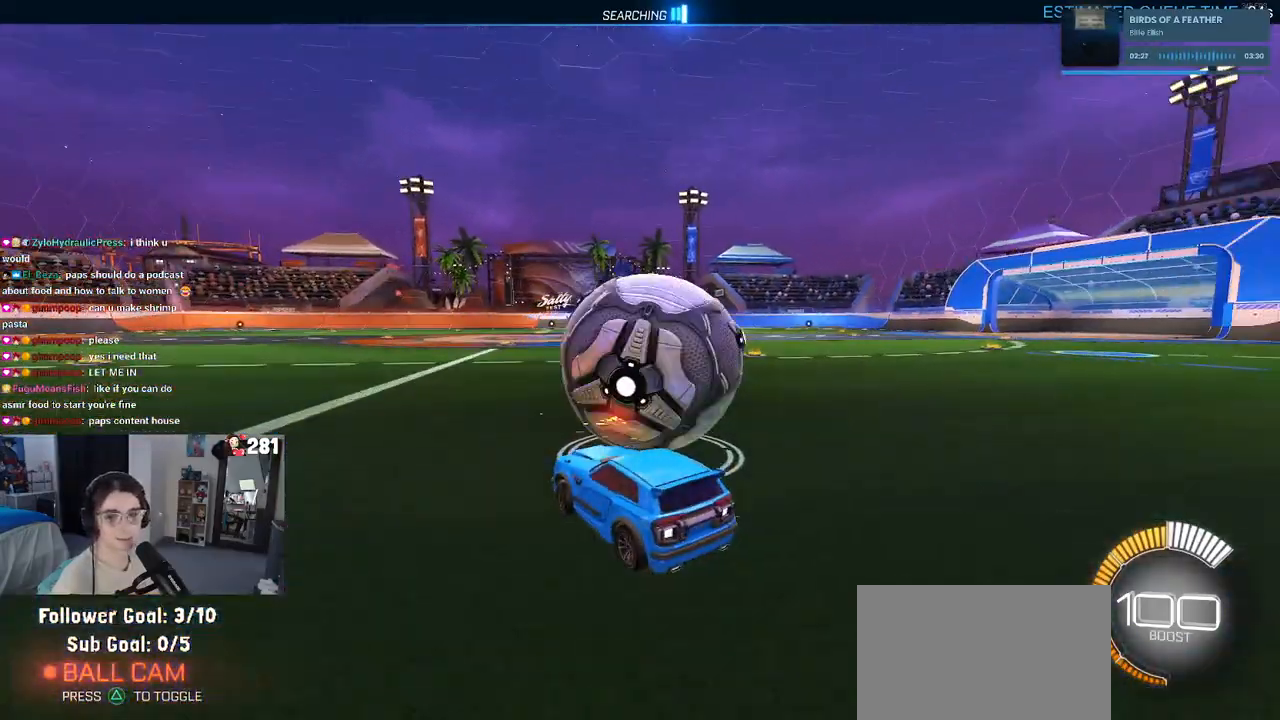
{"dt_ms": 500, "buttons": [], "left_stick": "center", "right_stick": "center", "events": [[150, "left_stick", "center"]]}
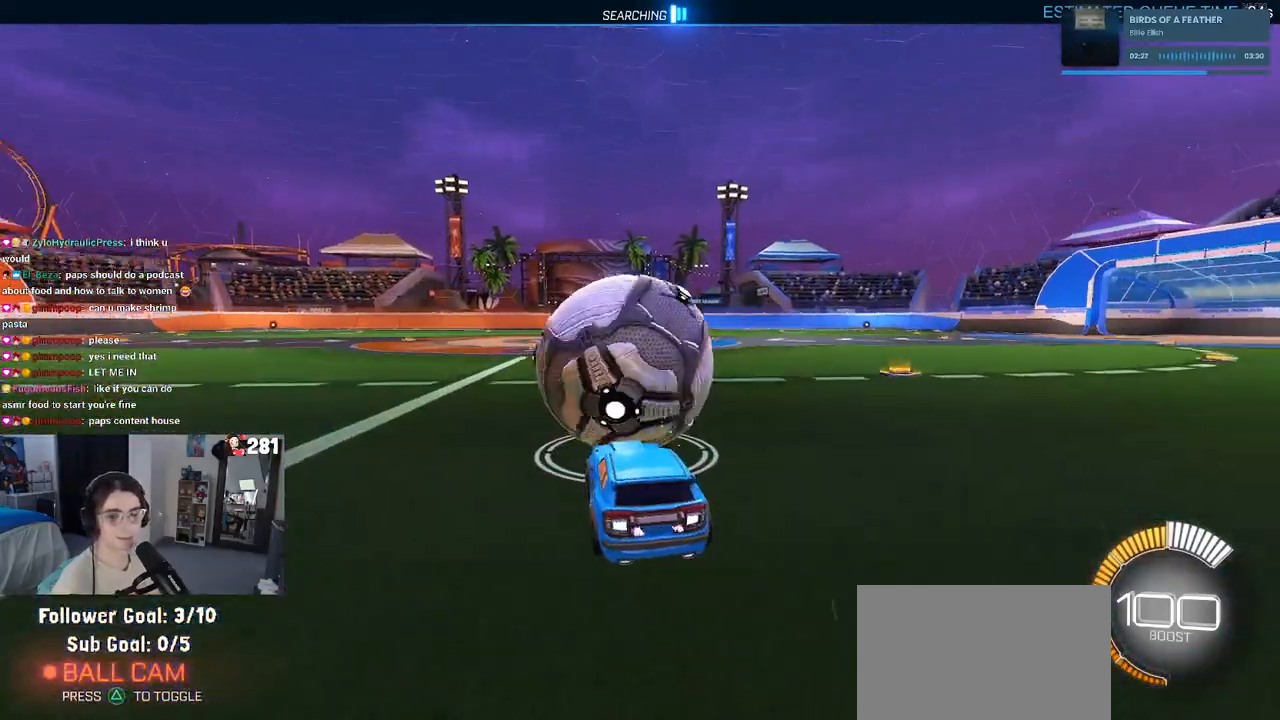
{"dt_ms": 1000, "buttons": ["SQUARE"], "left_stick": "down-left", "right_stick": "center"}
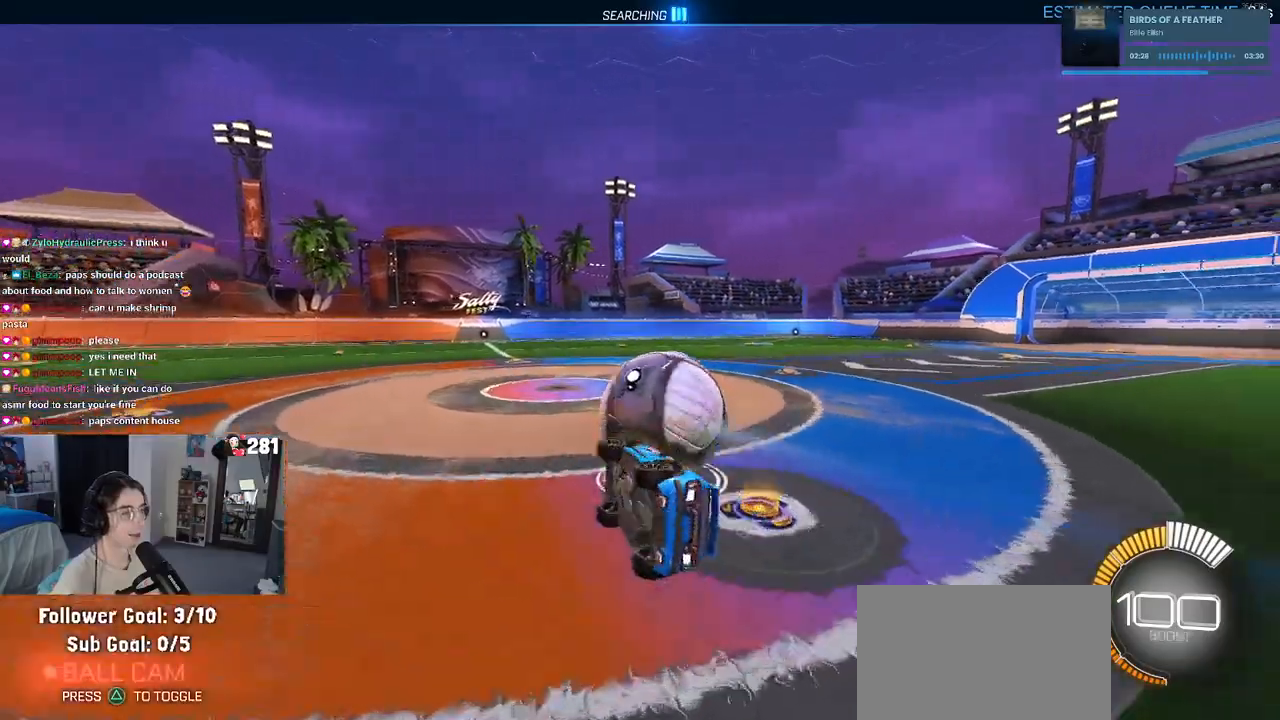
{"dt_ms": 500, "buttons": ["L2"], "left_stick": "right", "right_stick": "center", "events": [[100, "SQUARE", "up"], [167, "left_stick", "center"], [400, "left_stick", "right"], [417, "L2", "down"]]}
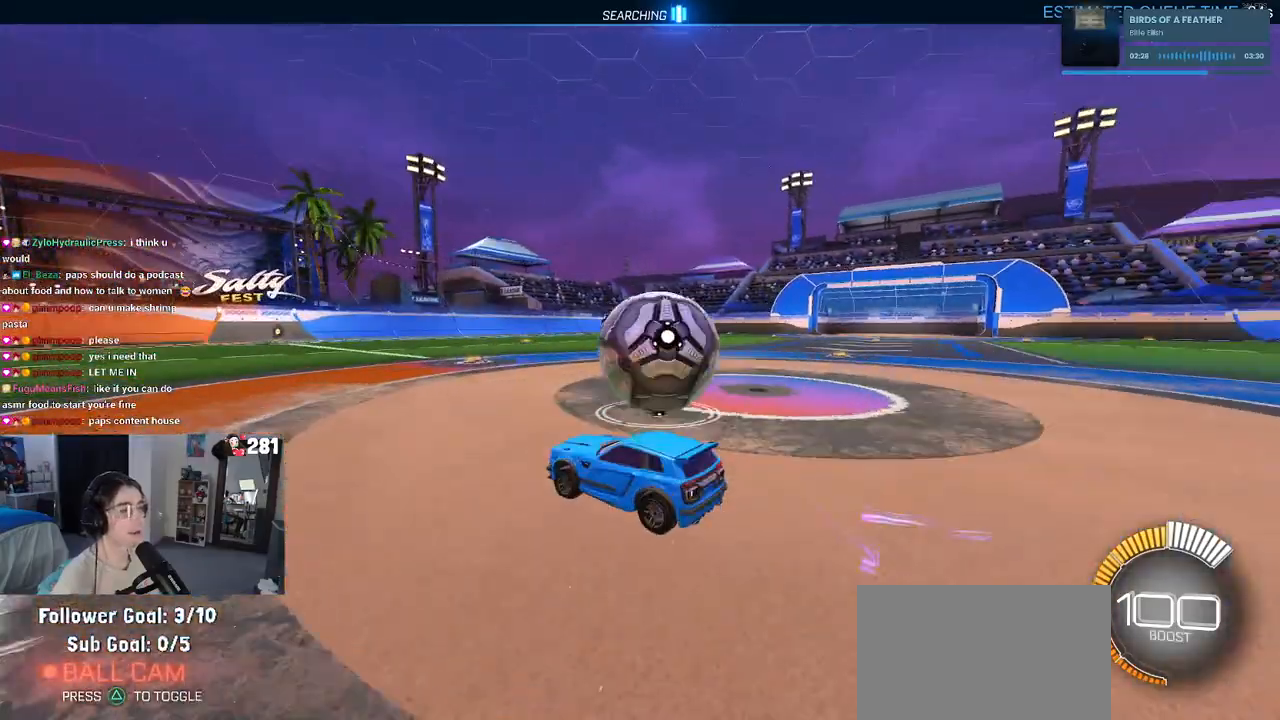
{"dt_ms": 500, "buttons": [], "left_stick": "center", "right_stick": "center", "events": [[17, "left_stick", "center"], [67, "L2", "up"], [183, "left_stick", "left"], [417, "left_stick", "center"]]}
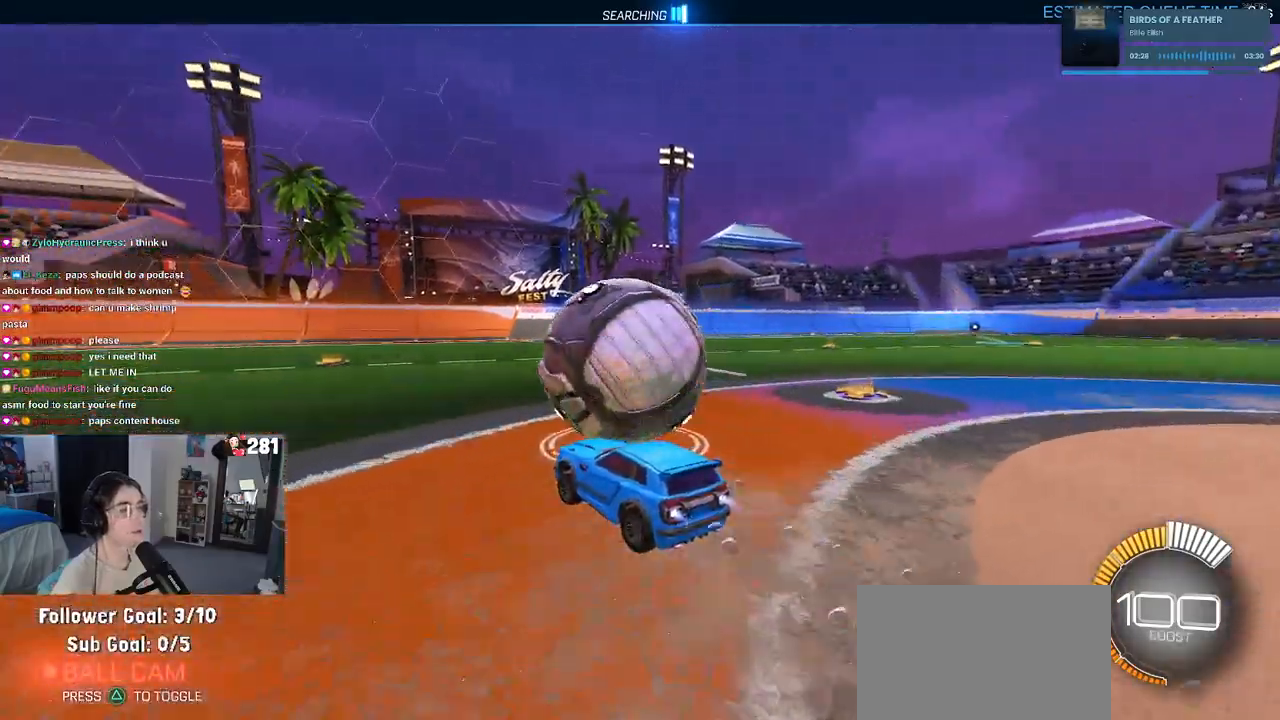
{"dt_ms": 500, "buttons": [], "left_stick": "left", "right_stick": "center", "events": [[100, "left_stick", "right"], [250, "left_stick", "center"], [333, "left_stick", "left"]]}
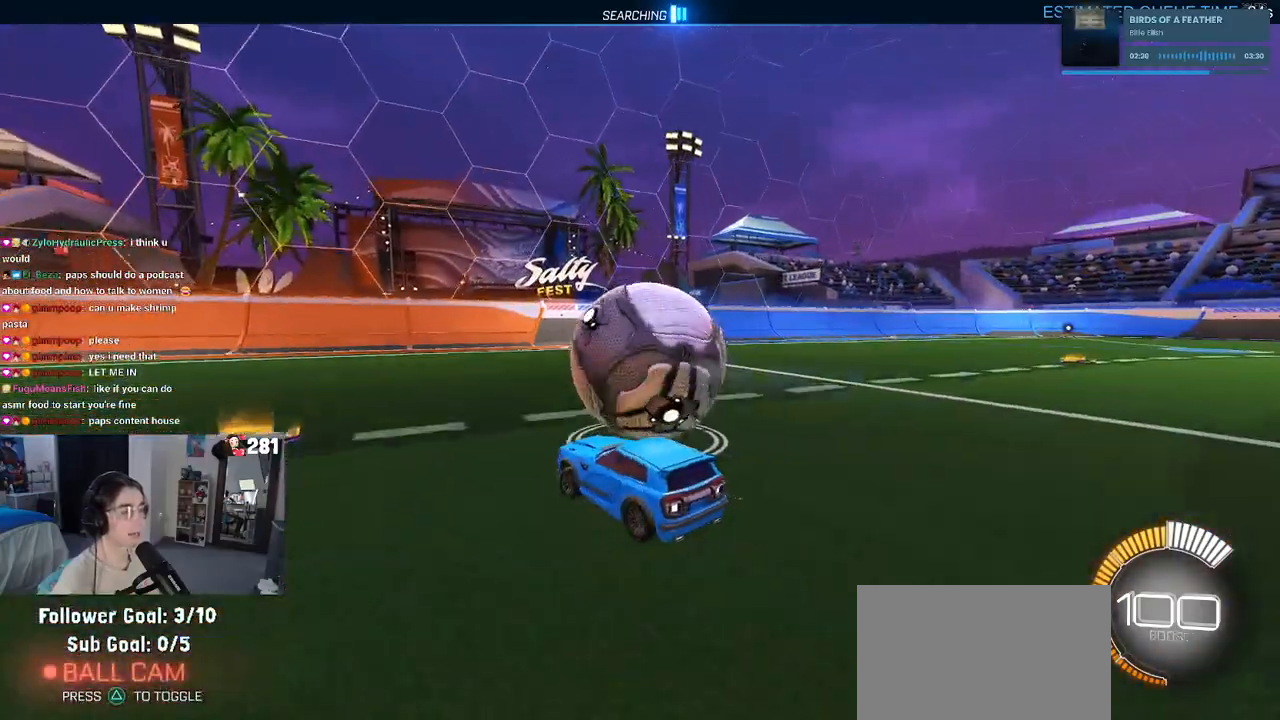
{"dt_ms": 500, "buttons": [], "left_stick": "center", "right_stick": "center", "events": [[183, "left_stick", "center"]]}